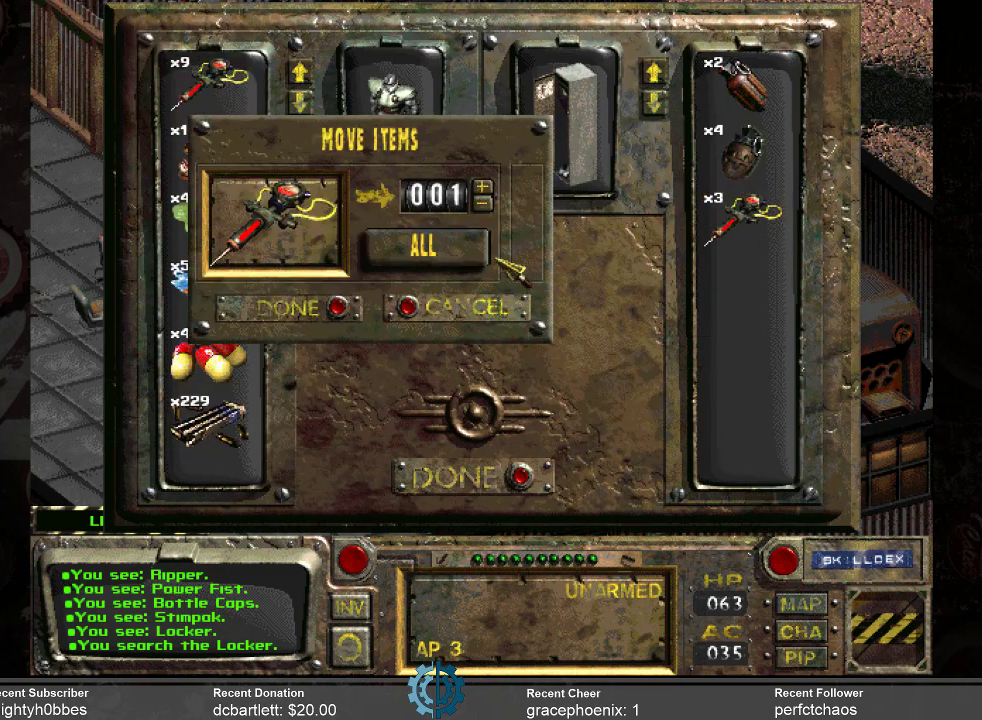
Gameplay with keyboard and mouse; each line is a JSON object with the keys and mouse buttons held at the frame after it. "events" lists presses ("down") and releases ("up") of ".", "/", "0", "1", "2", "3", "4", "5", "6", "7", "8", "9", "a", "alt_l", "alt_r", "b", "backslash", "backspace", "c", "caps_lock", "comma", "ctrl_l", "ctrl_r", "d", "e", "equals", "f", "g", "h", "i", "j", "k", "l", "lbracket", "m", "minus", "n", "o", "p", "q", "quote", "r", "rbracket", "return", "s", "semicolon", "shift_l", "shift_r", "space", "super_l", "super_r", "t", "tab", "tilde", "u", "v", "w", "x", "y", "z", "mouse_left" and "mouse_right" between this image and that frame as [ms after this image, input, new state], when the widget could be followed in between. "mouse_left", "mouse_right" = the "left", "right" buttons of the "mouse" list. No other keys are recorded. Not read: mouse_move.
{"keys": [], "mouse": [], "events": [[466, "mouse_left", "down"], [500, "mouse_left", "up"]]}
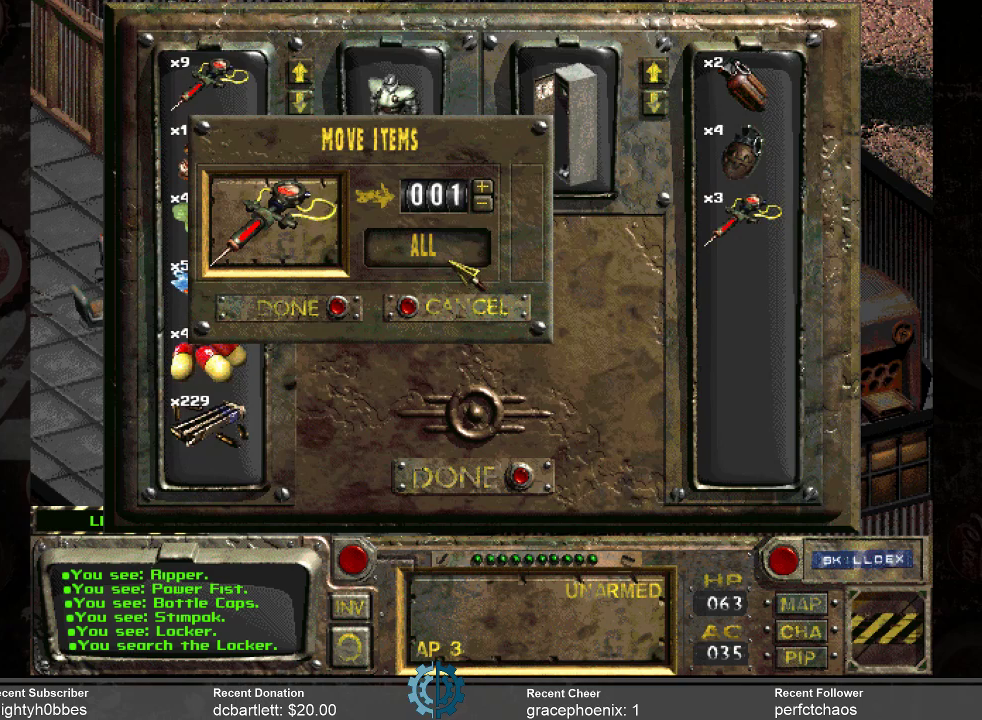
{"keys": [], "mouse": [], "events": []}
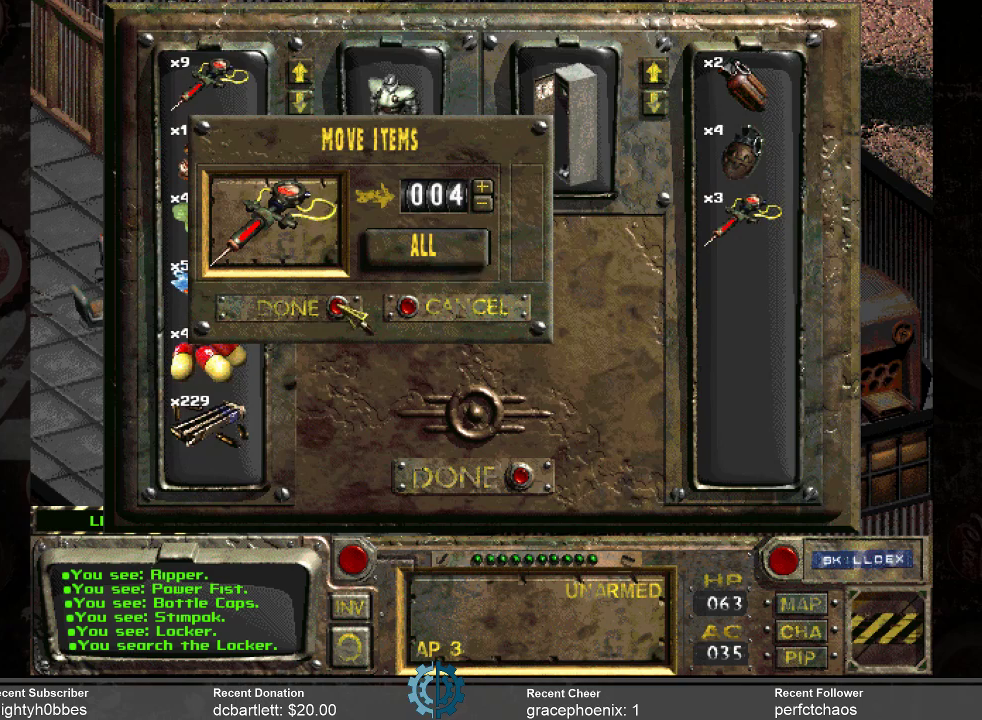
{"keys": [], "mouse": [], "events": [[233, "mouse_left", "down"], [266, "mouse_left", "up"]]}
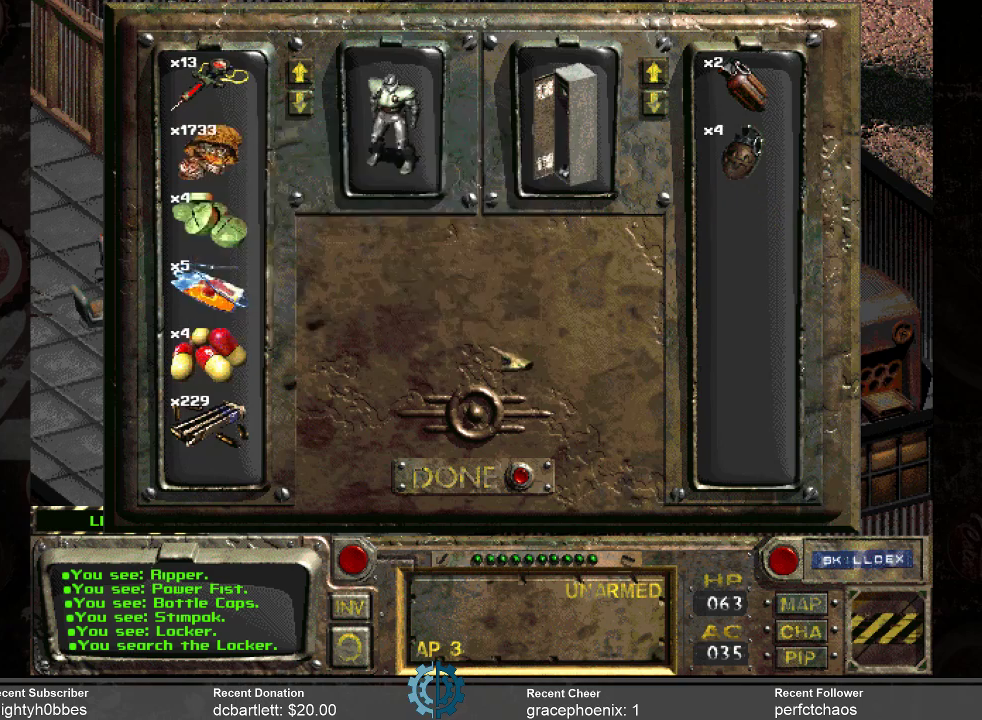
{"keys": [], "mouse": [], "events": []}
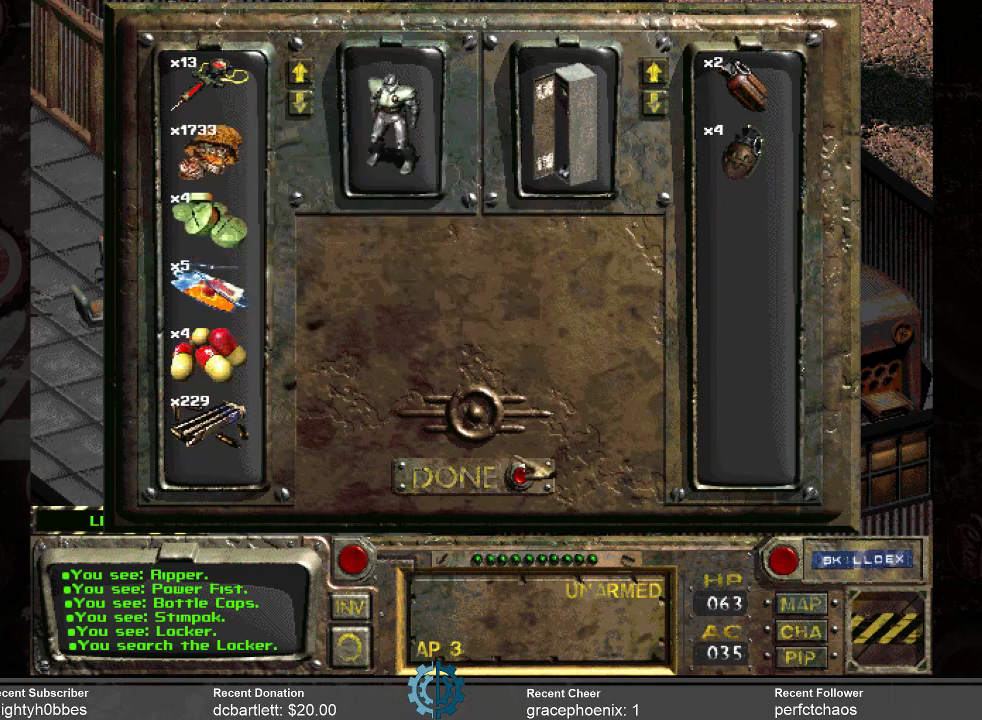
{"keys": [], "mouse": ["left"], "events": [[433, "mouse_left", "down"]]}
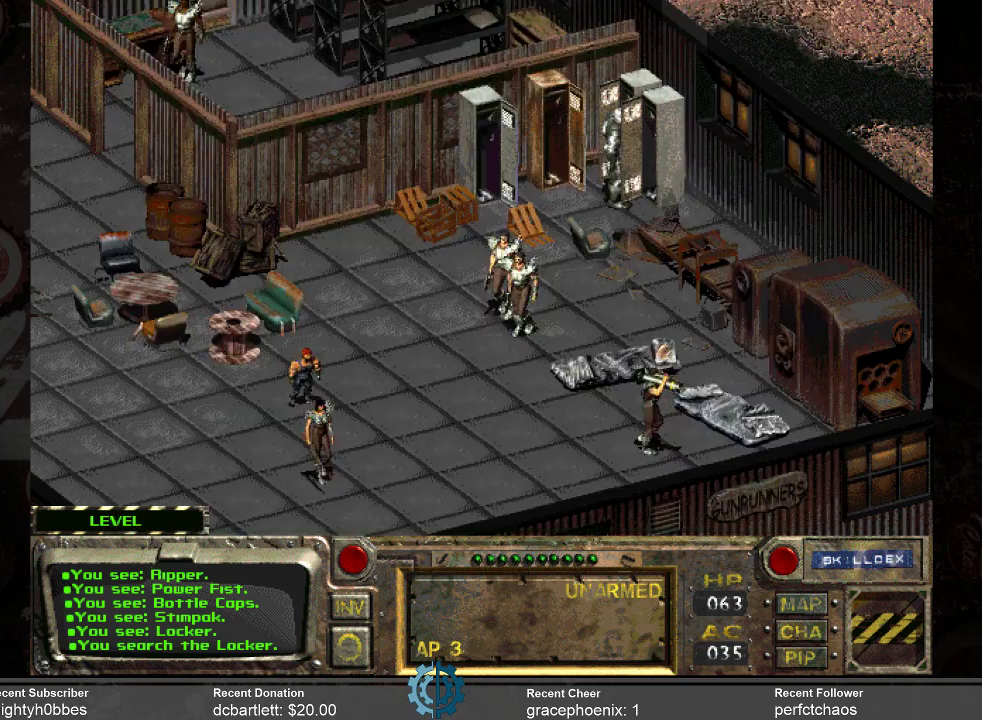
{"keys": [], "mouse": [], "events": [[33, "mouse_left", "up"]]}
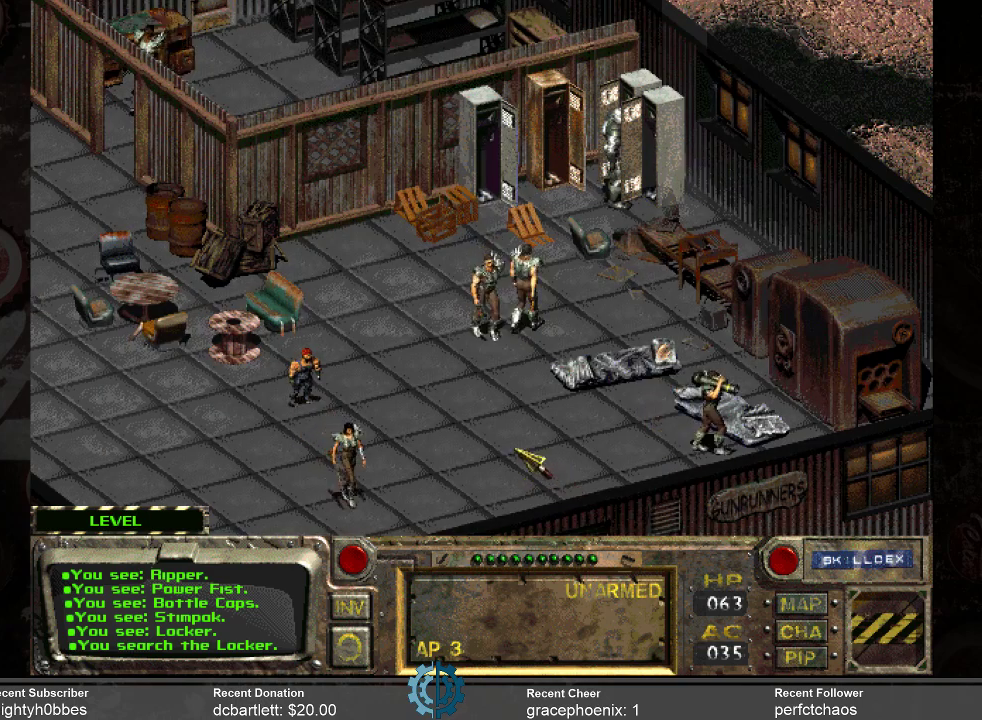
{"keys": [], "mouse": [], "events": []}
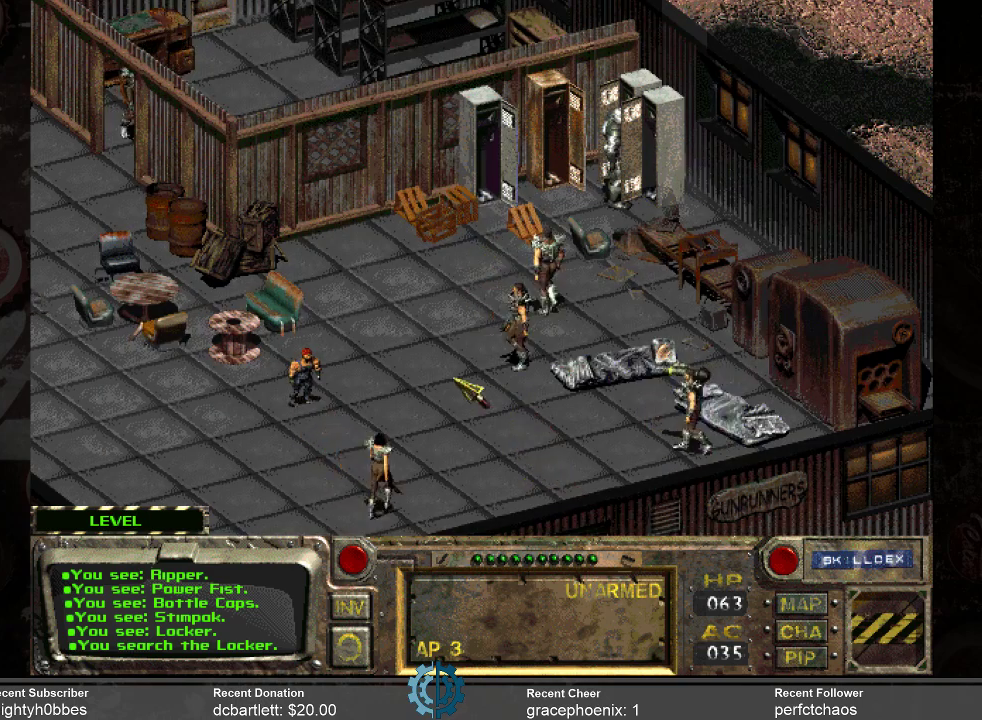
{"keys": [], "mouse": [], "events": [[333, "mouse_right", "down"], [433, "mouse_right", "up"]]}
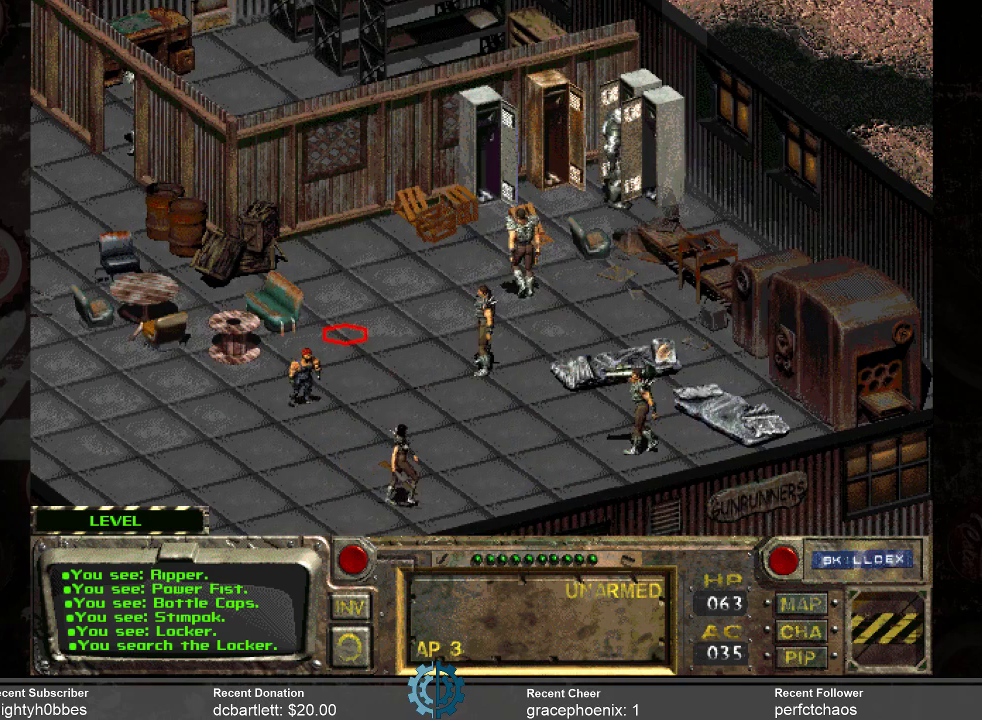
{"keys": [], "mouse": [], "events": [[133, "mouse_left", "down"], [233, "mouse_left", "up"]]}
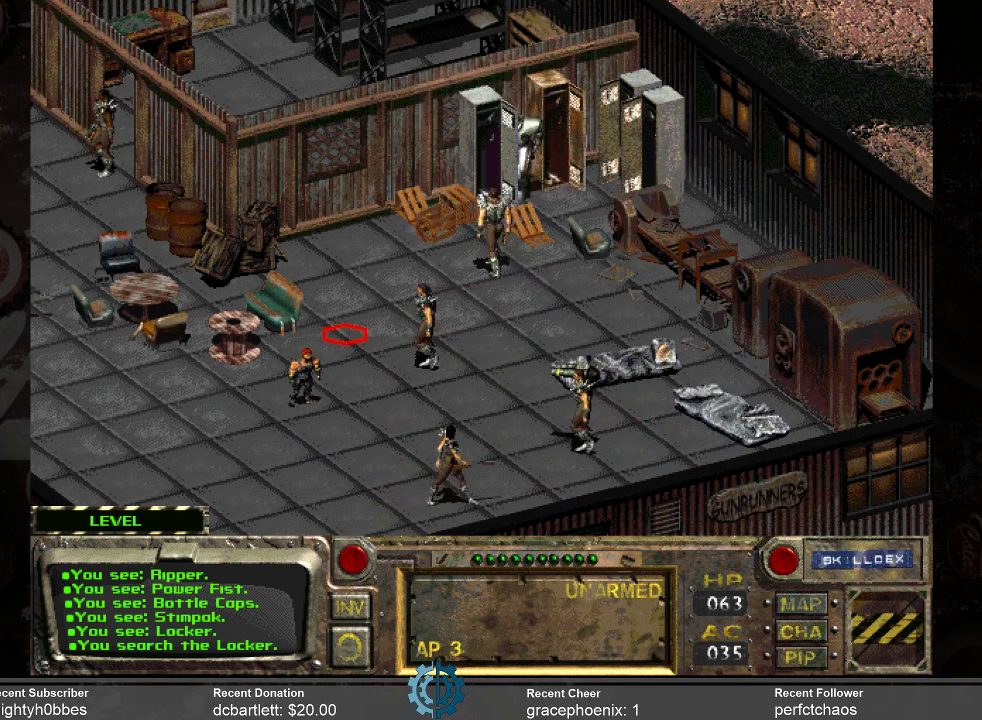
{"keys": [], "mouse": [], "events": []}
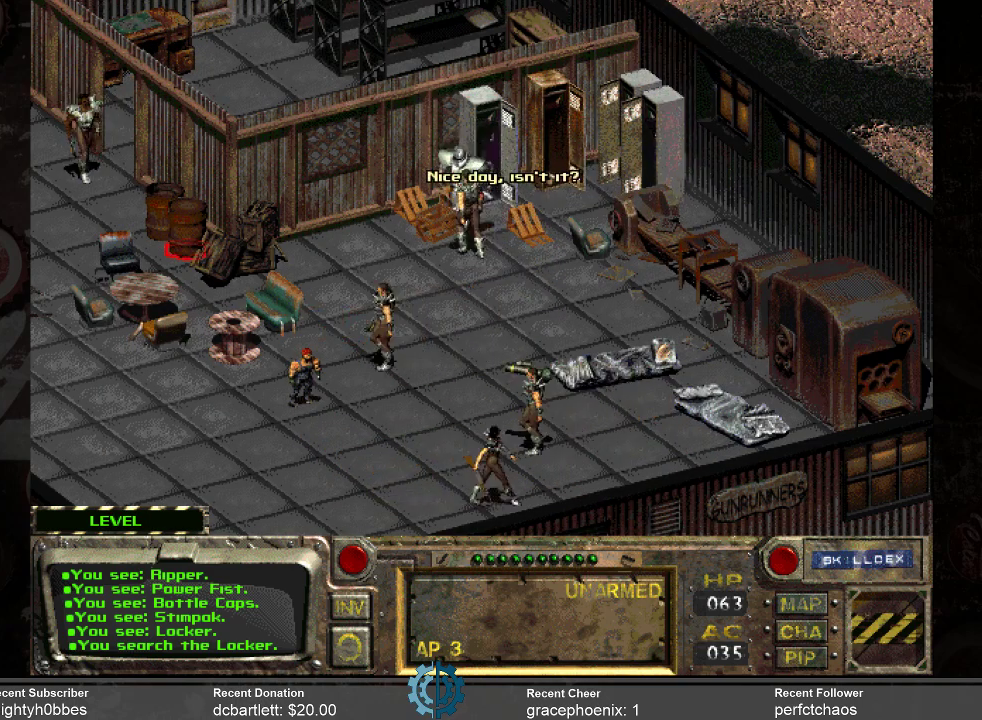
{"keys": [], "mouse": [], "events": []}
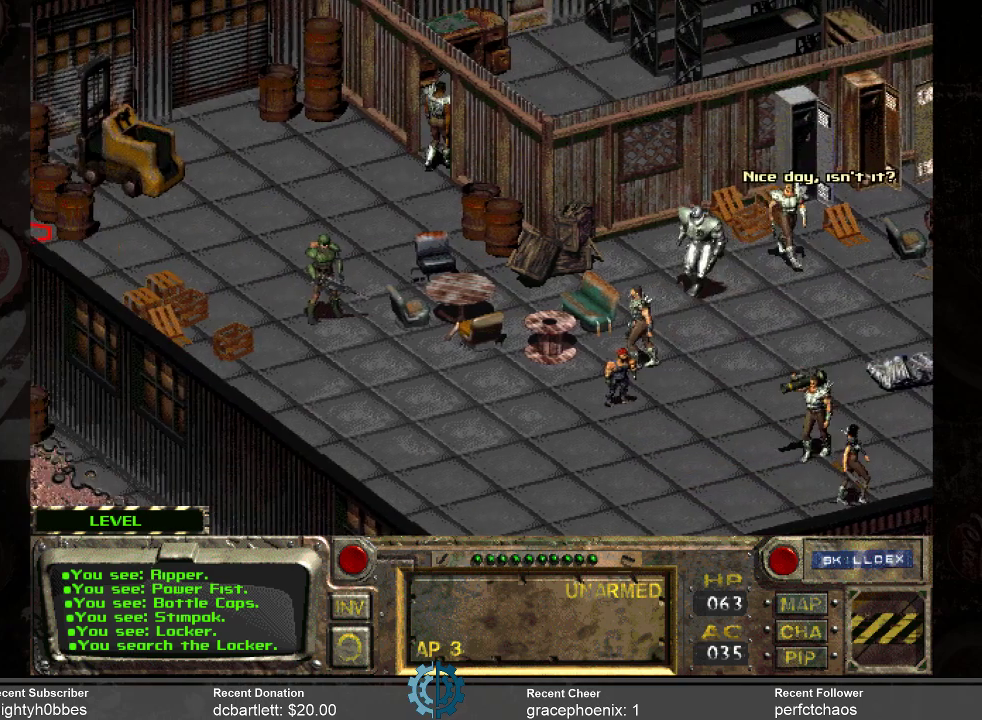
{"keys": [], "mouse": [], "events": []}
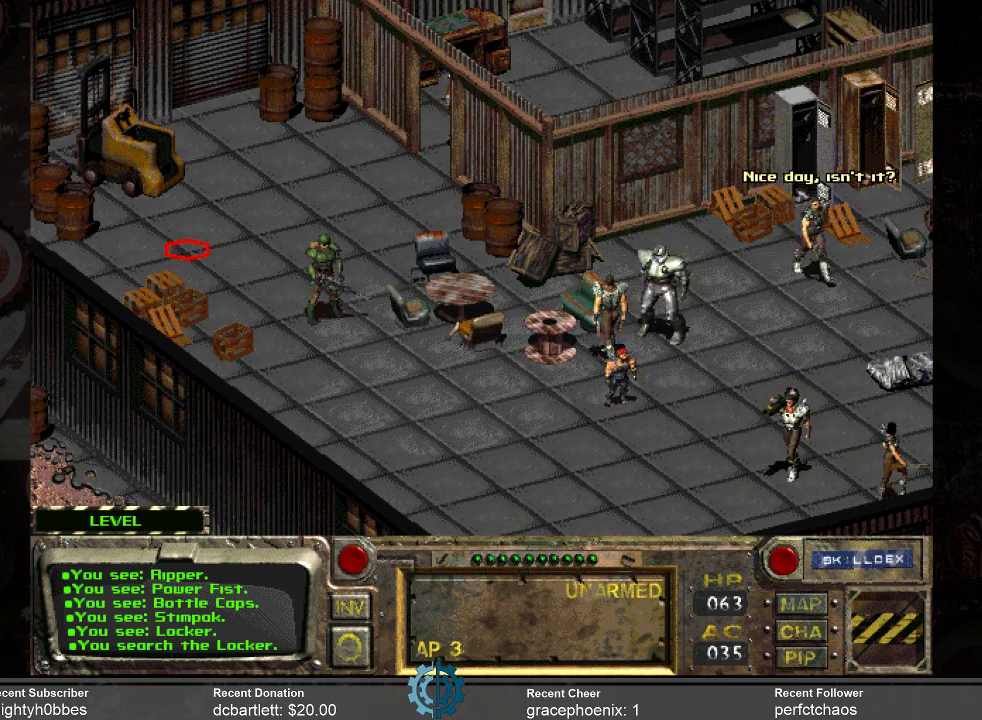
{"keys": [], "mouse": [], "events": []}
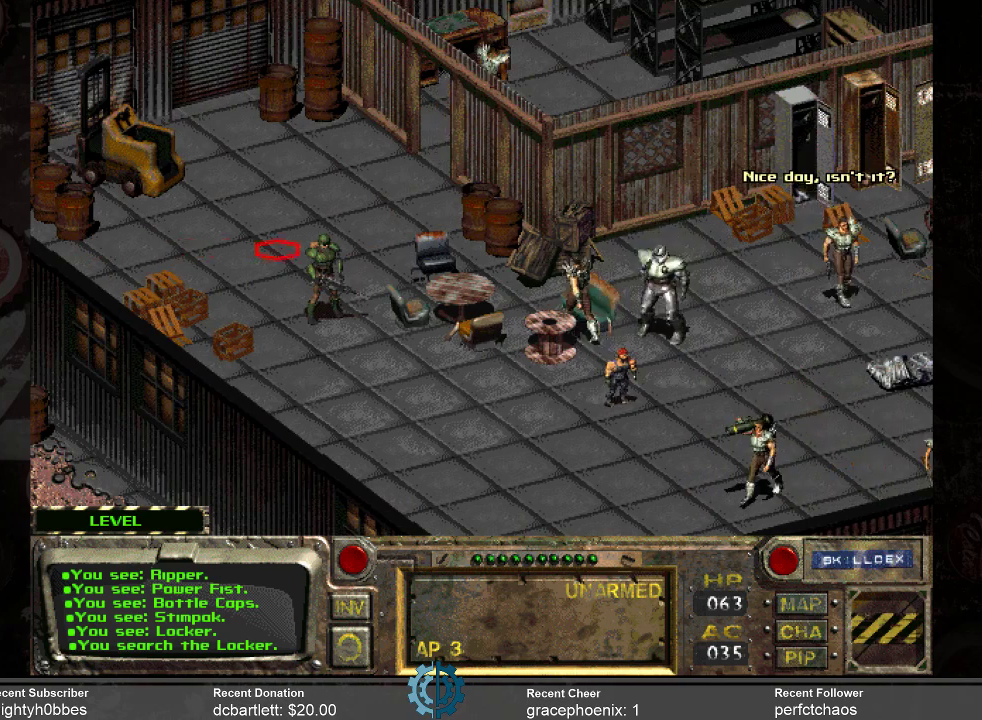
{"keys": [], "mouse": [], "events": []}
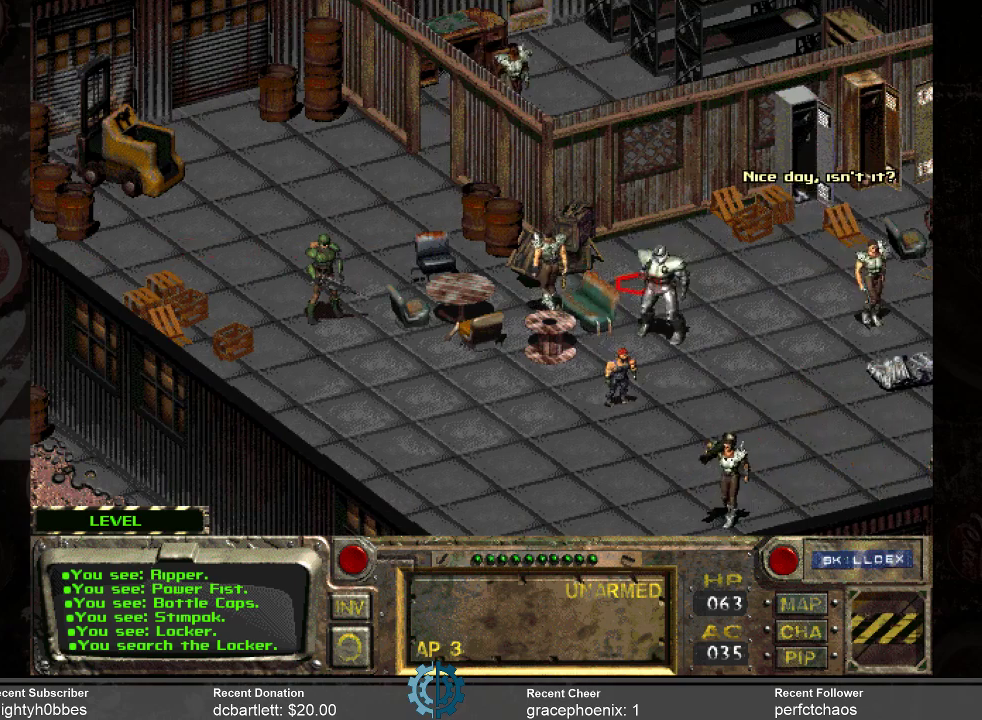
{"keys": [], "mouse": [], "events": []}
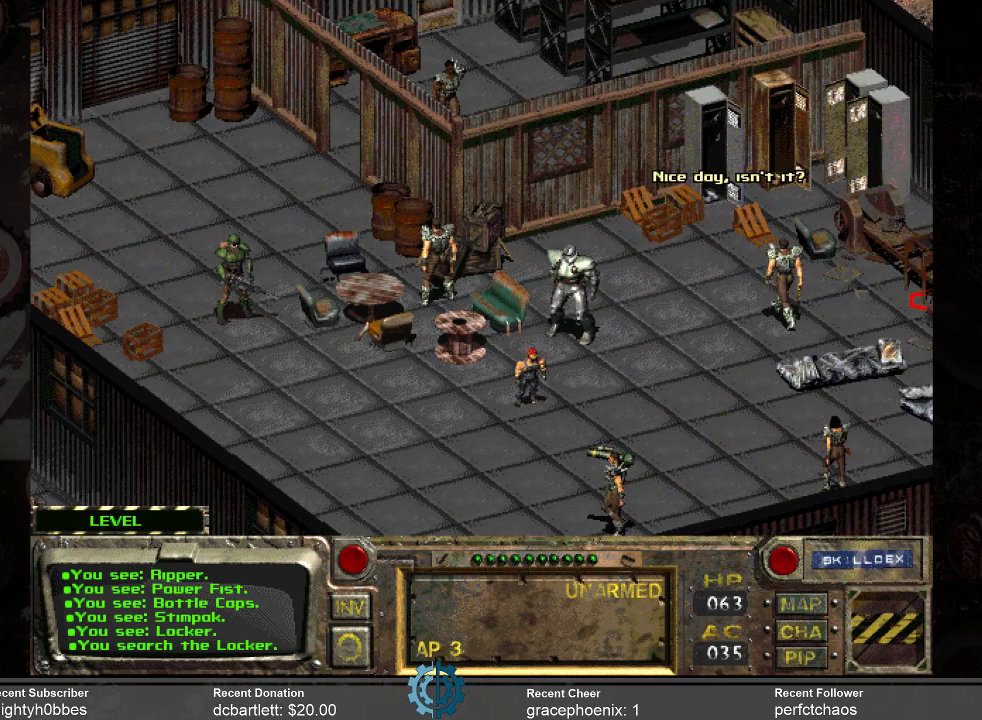
{"keys": [], "mouse": [], "events": []}
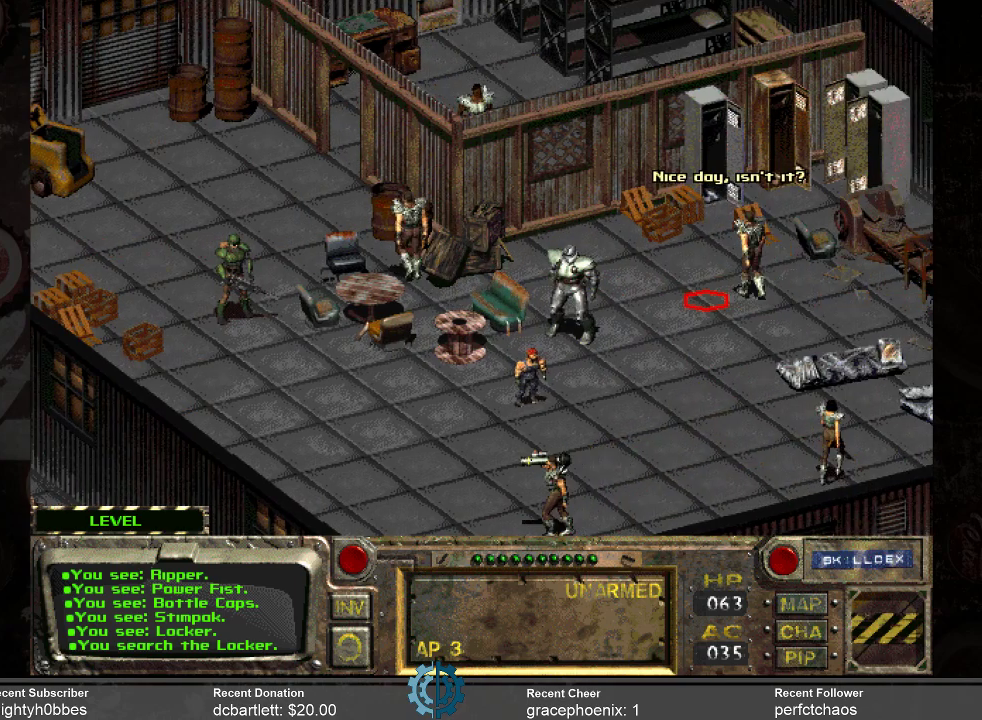
{"keys": [], "mouse": [], "events": []}
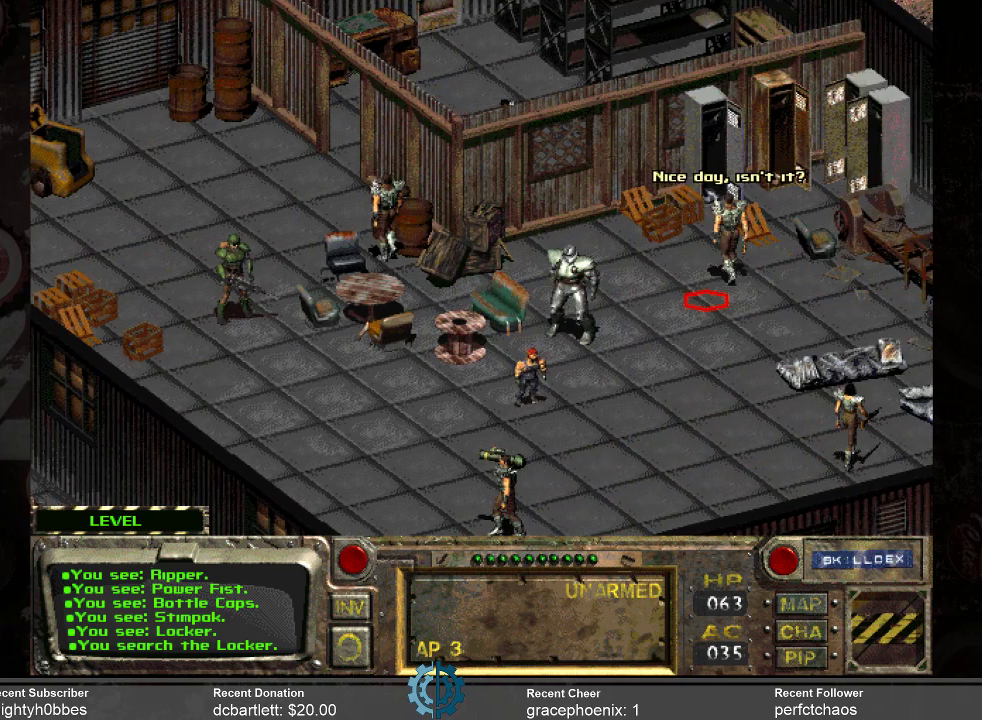
{"keys": [], "mouse": [], "events": []}
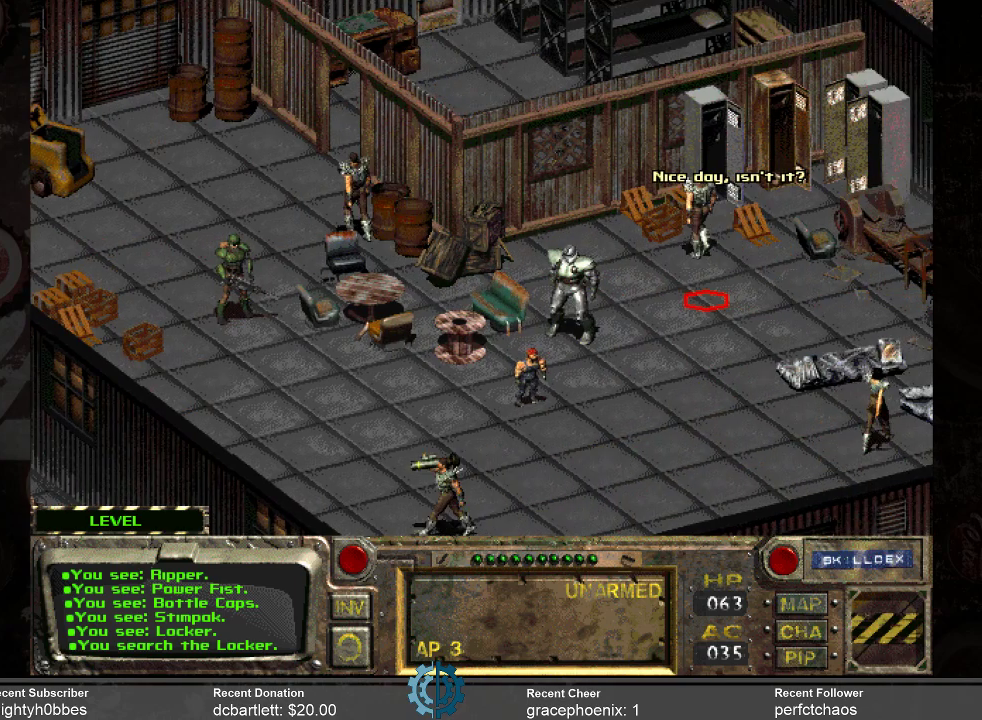
{"keys": [], "mouse": [], "events": [[200, "i", "down"], [233, "i", "up"]]}
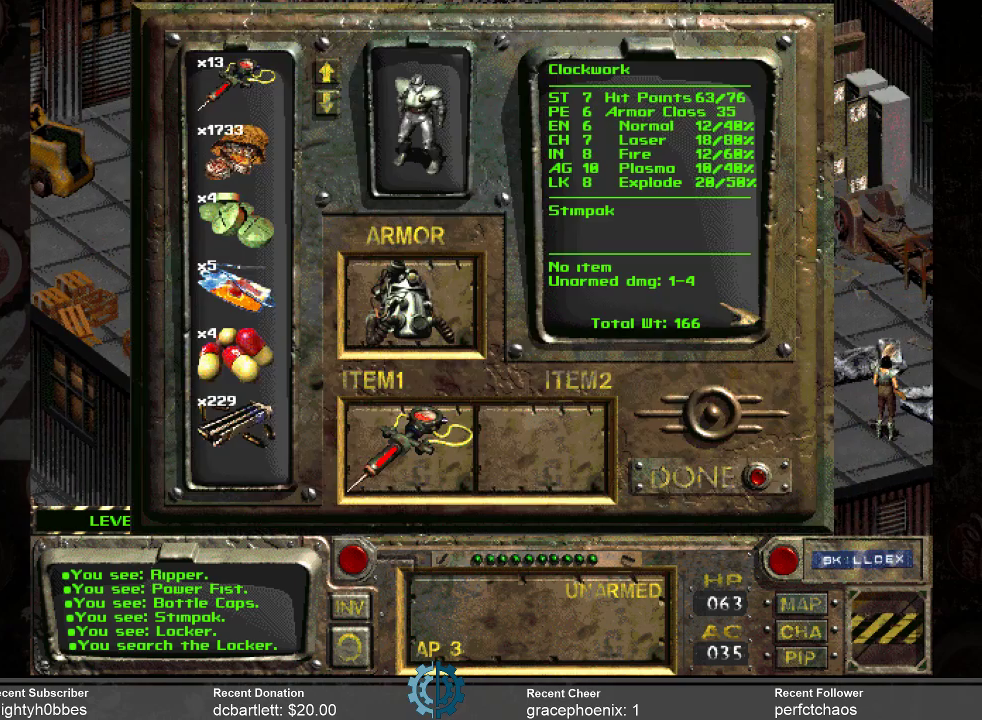
{"keys": [], "mouse": [], "events": []}
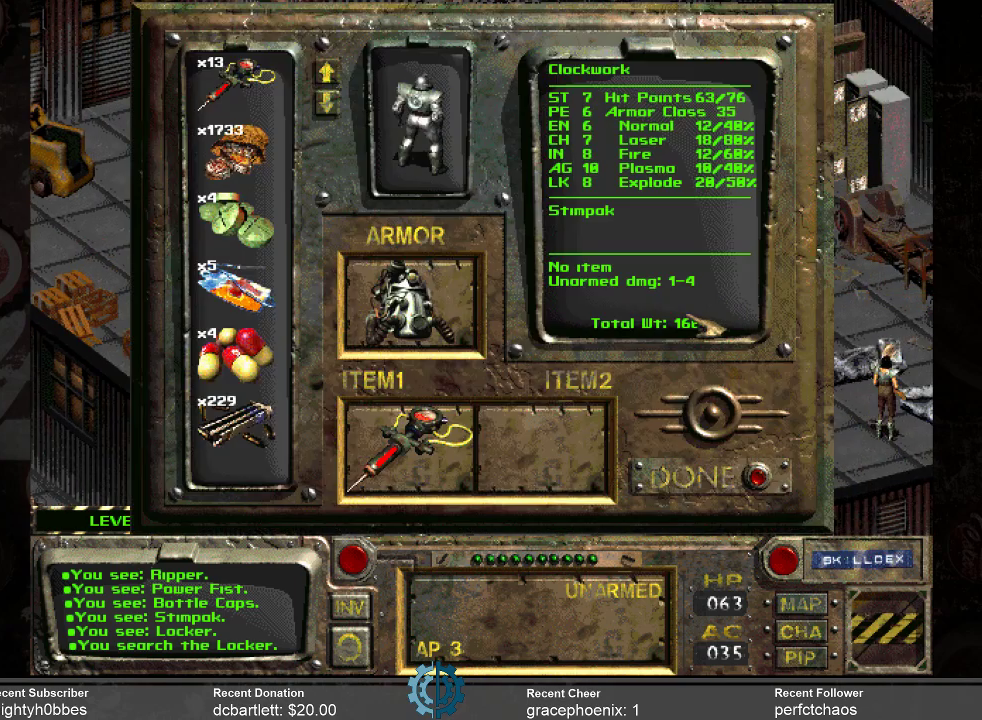
{"keys": [], "mouse": [], "events": []}
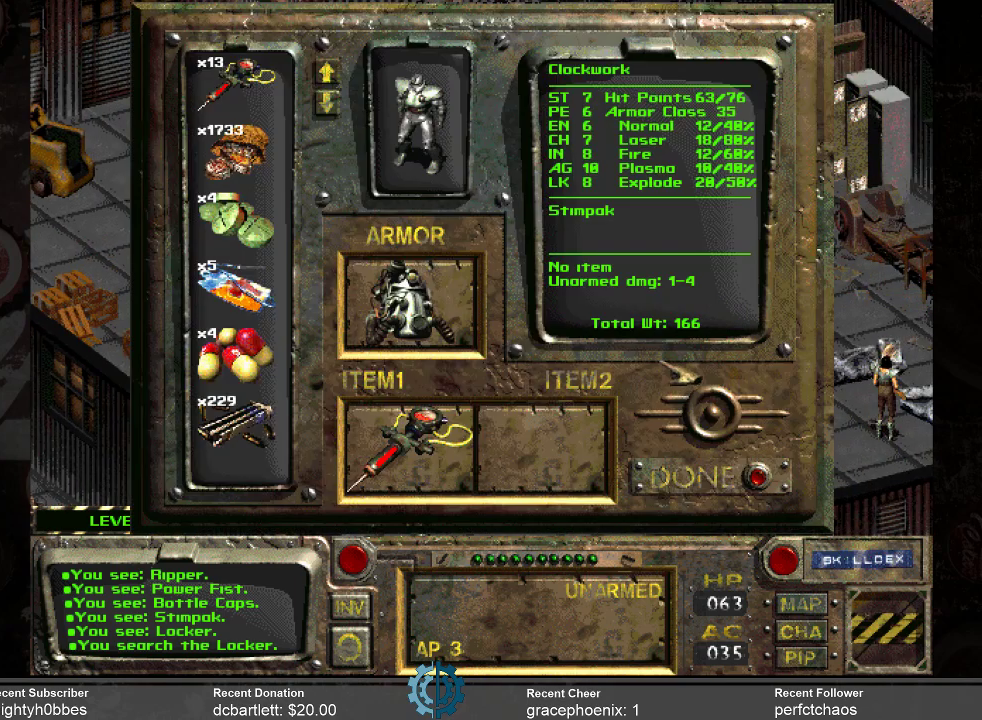
{"keys": [], "mouse": [], "events": []}
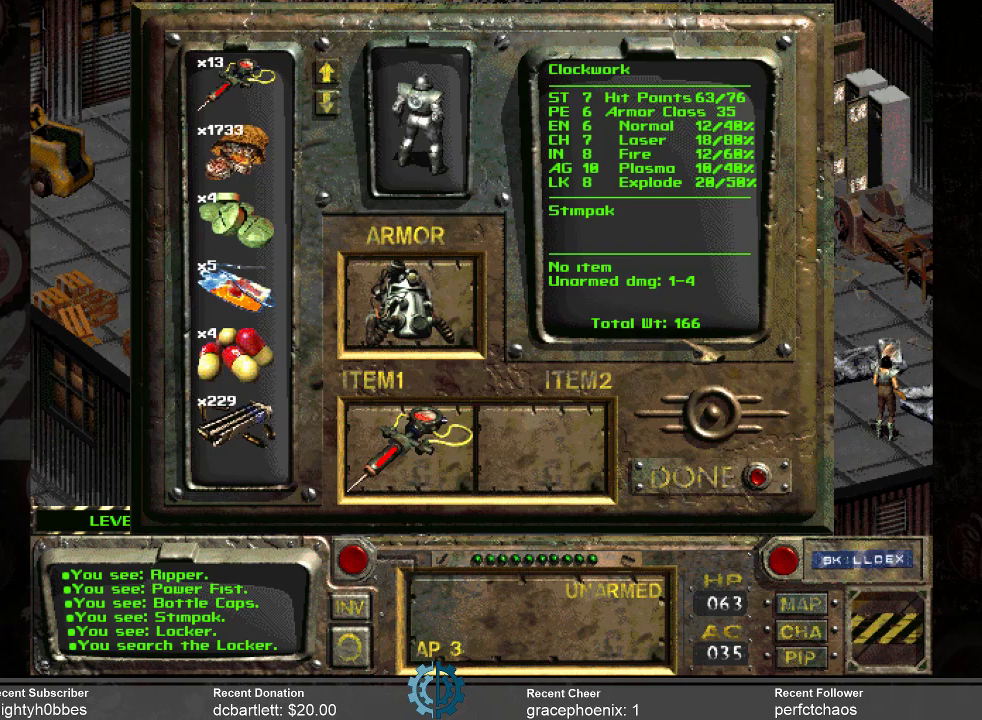
{"keys": [], "mouse": [], "events": []}
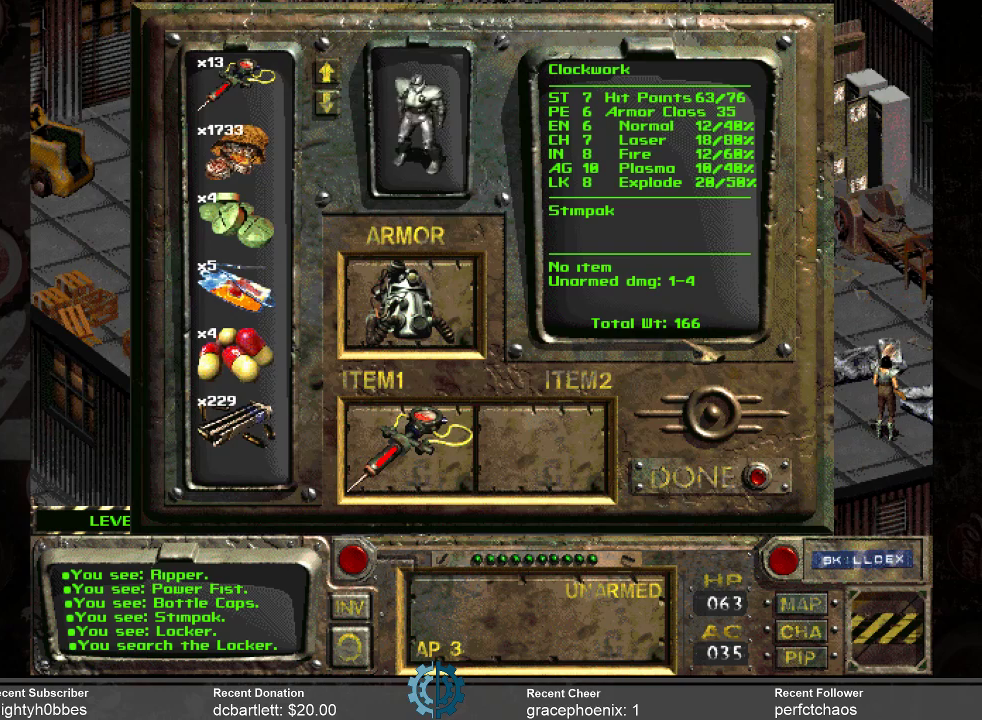
{"keys": [], "mouse": [], "events": []}
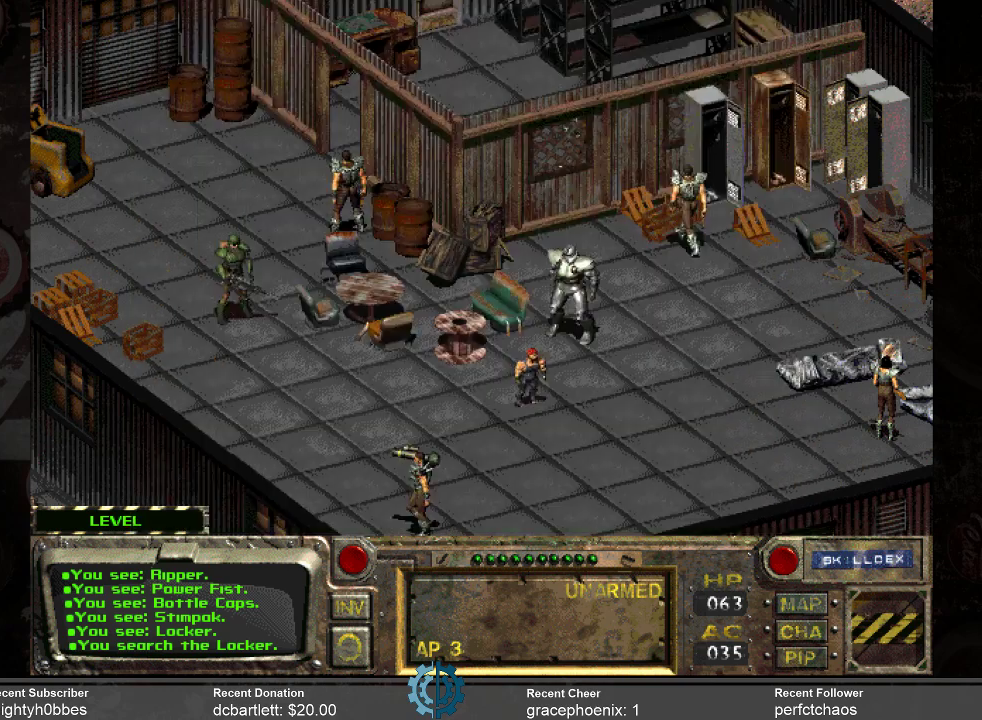
{"keys": [], "mouse": [], "events": []}
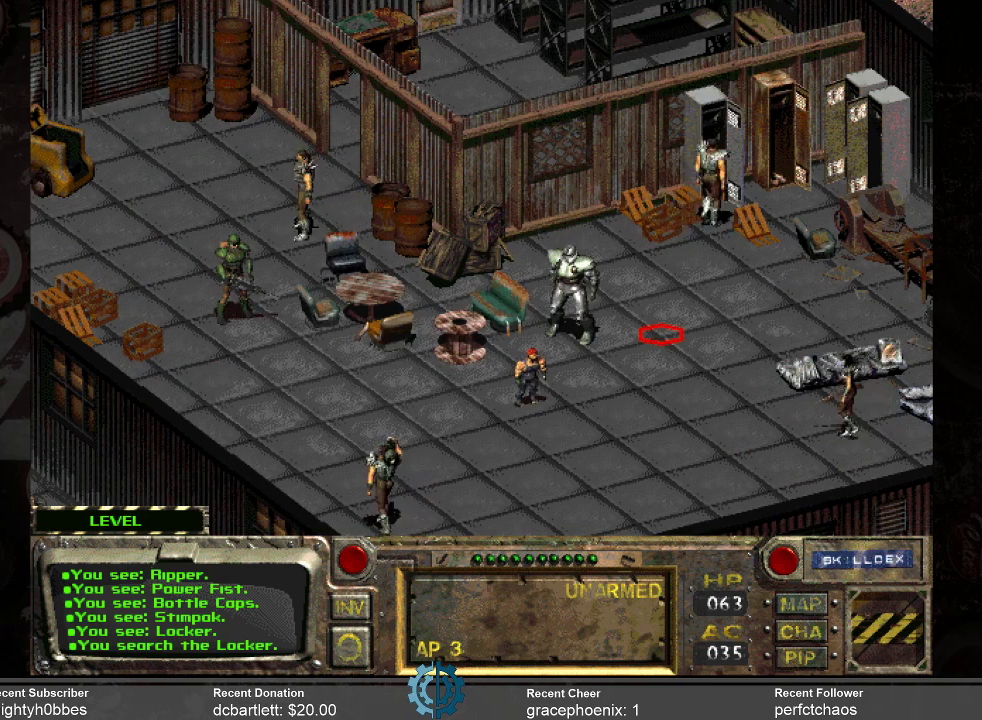
{"keys": [], "mouse": [], "events": [[166, "c", "down"], [200, "c", "up"]]}